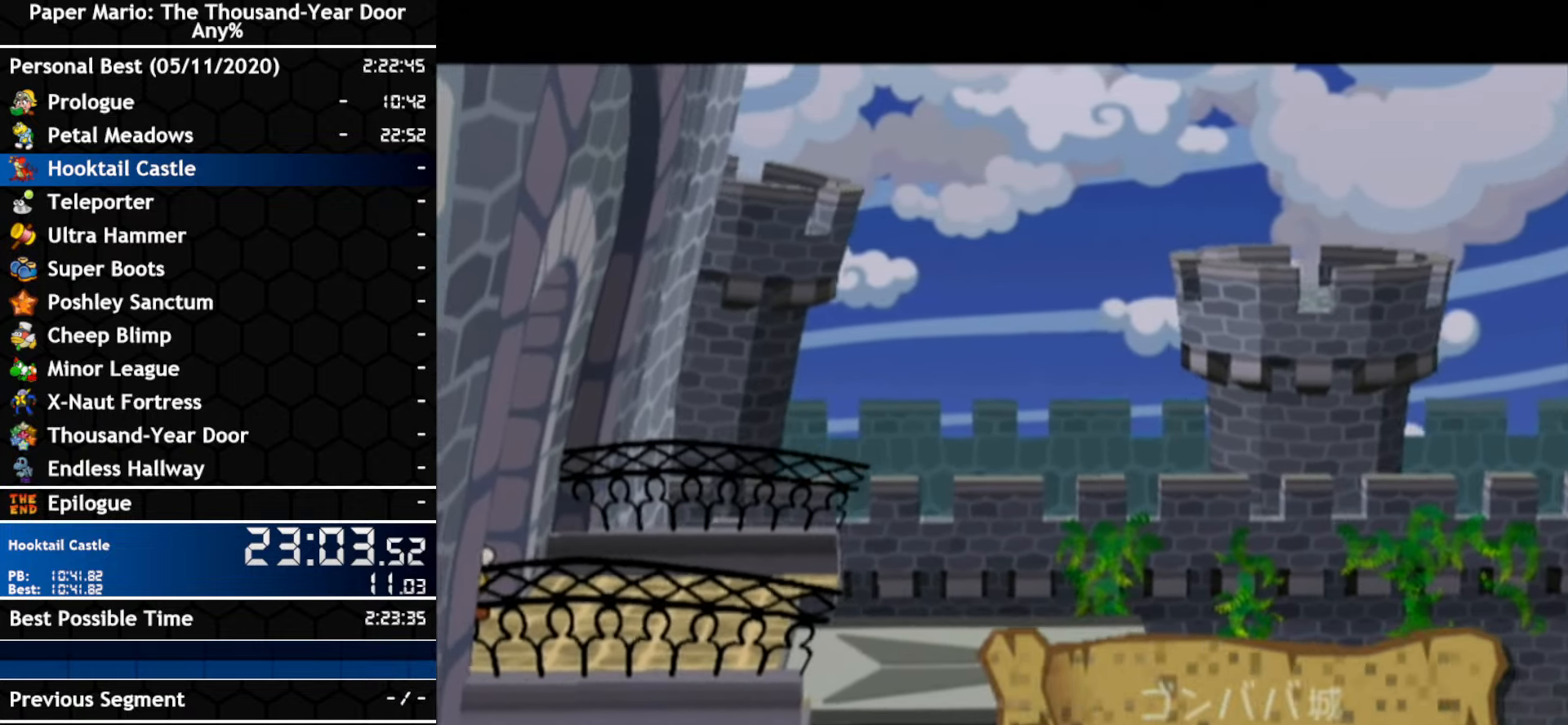
Gameplay with a controller (Nintendo layout); each line is a JSON object with the inputs held at the frame after it. "events" lists button and stick changes between this image and that frame as [ms after this image, input, new state], when the widget could be followed in between. Not read: C_DOWN C_LEFT C_RIGHT C_UP DPAD_DOWN DPAD_LEFT DPAD_RIGHT DPAD_UP L1 L2 L3 R2 R3 SELECT START X Y Z other_buttons.
{"buttons": [], "left_stick": "right", "right_stick": "center", "events": [[450, "left_stick", "right"]]}
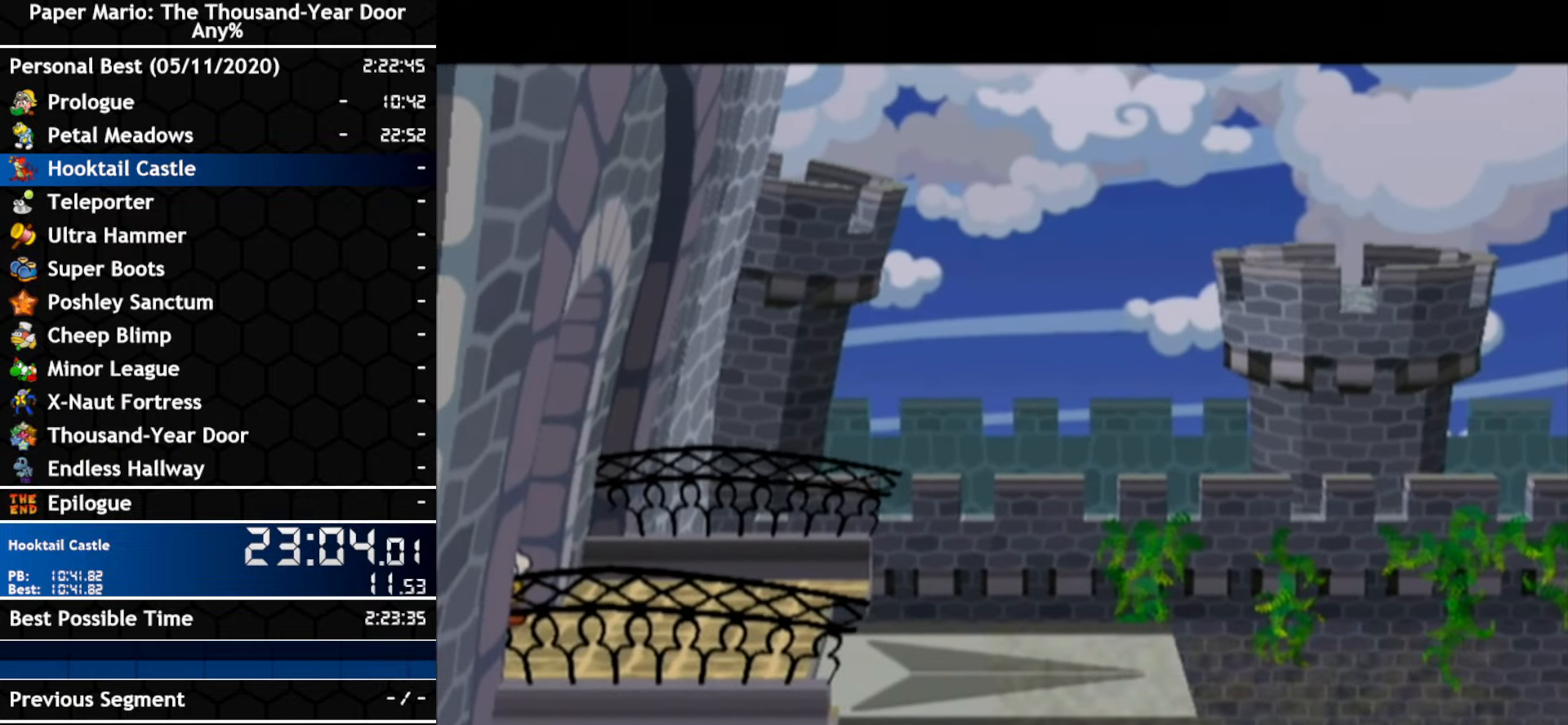
{"buttons": ["B"], "left_stick": "right", "right_stick": "center"}
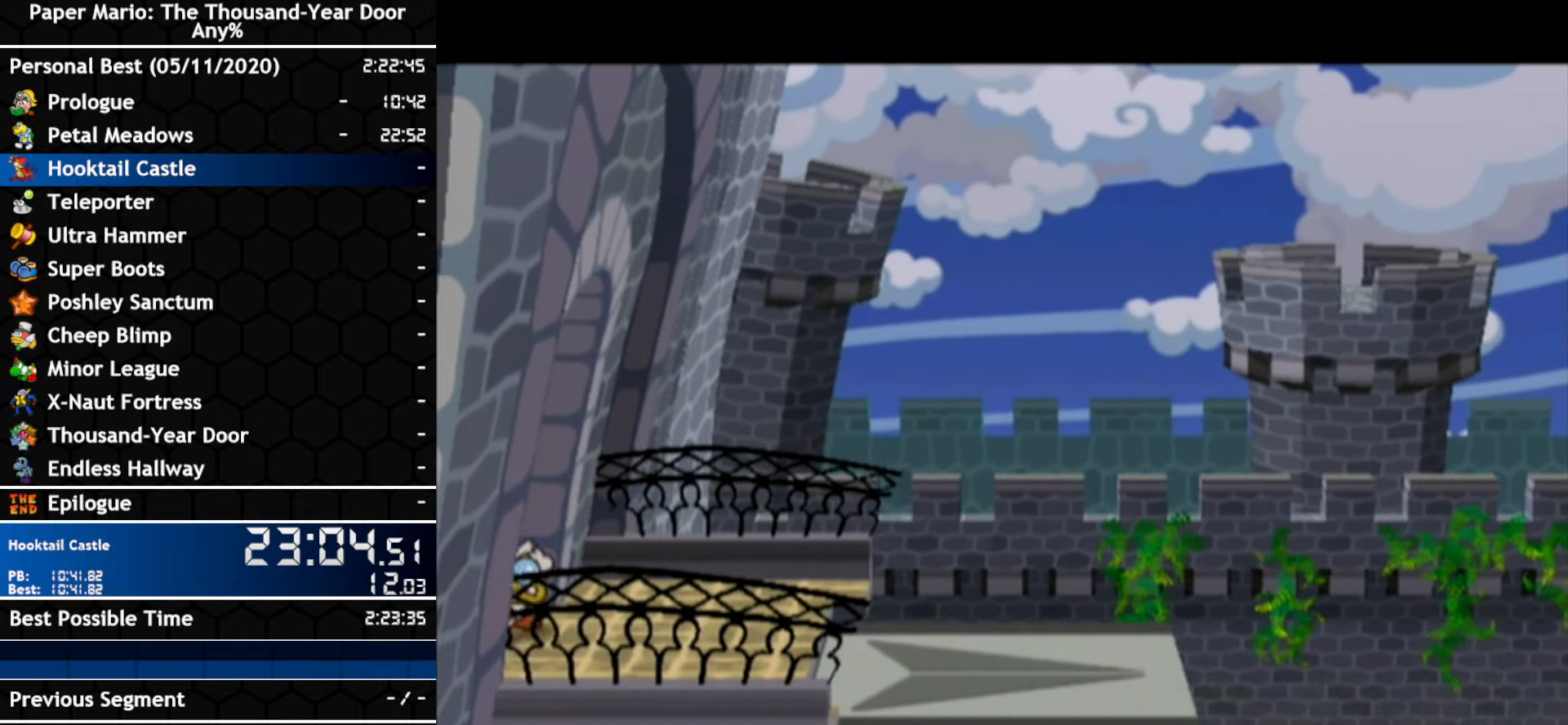
{"buttons": ["B"], "left_stick": "right", "right_stick": "center", "events": []}
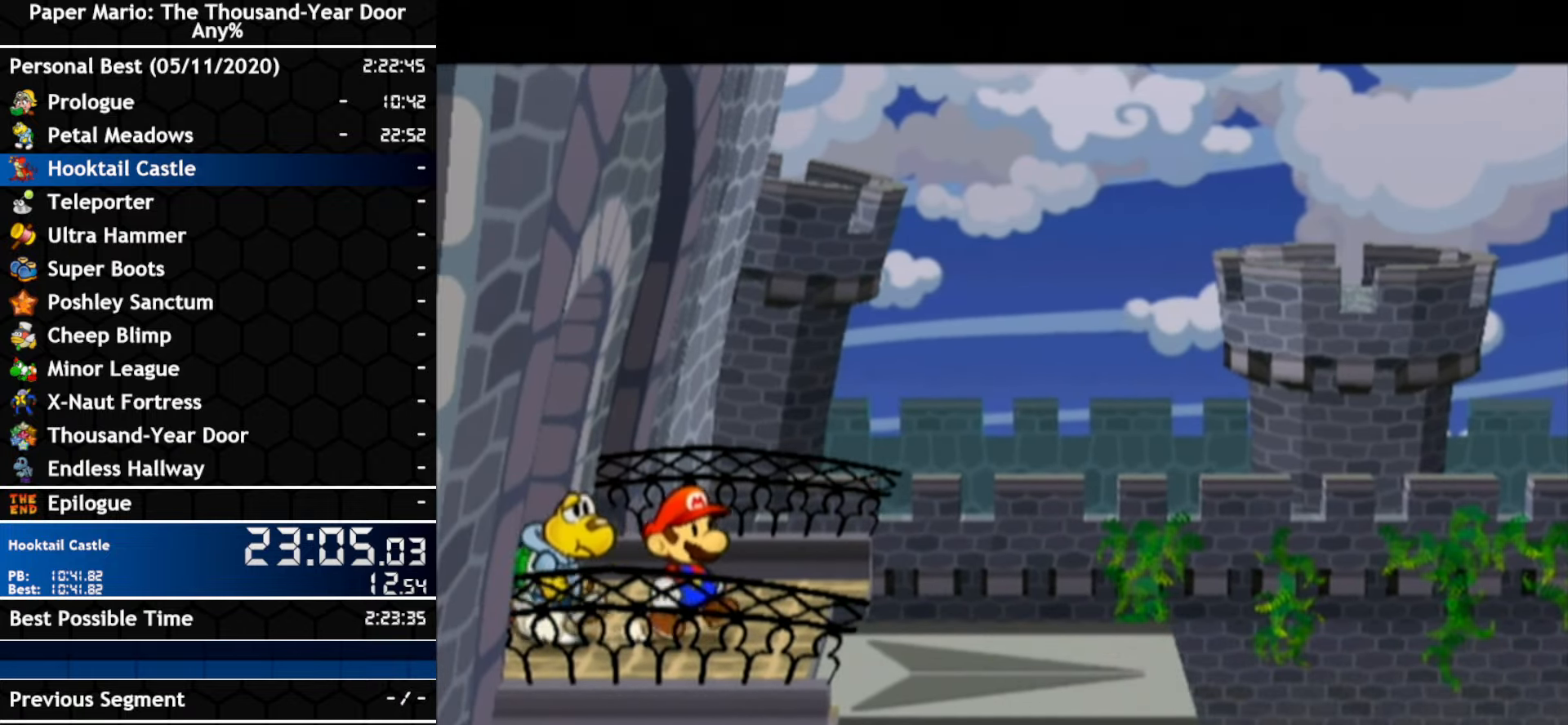
{"buttons": ["B"], "left_stick": "right", "right_stick": "center", "events": [[200, "A", "down"], [367, "A", "up"], [434, "A", "down"], [484, "A", "up"]]}
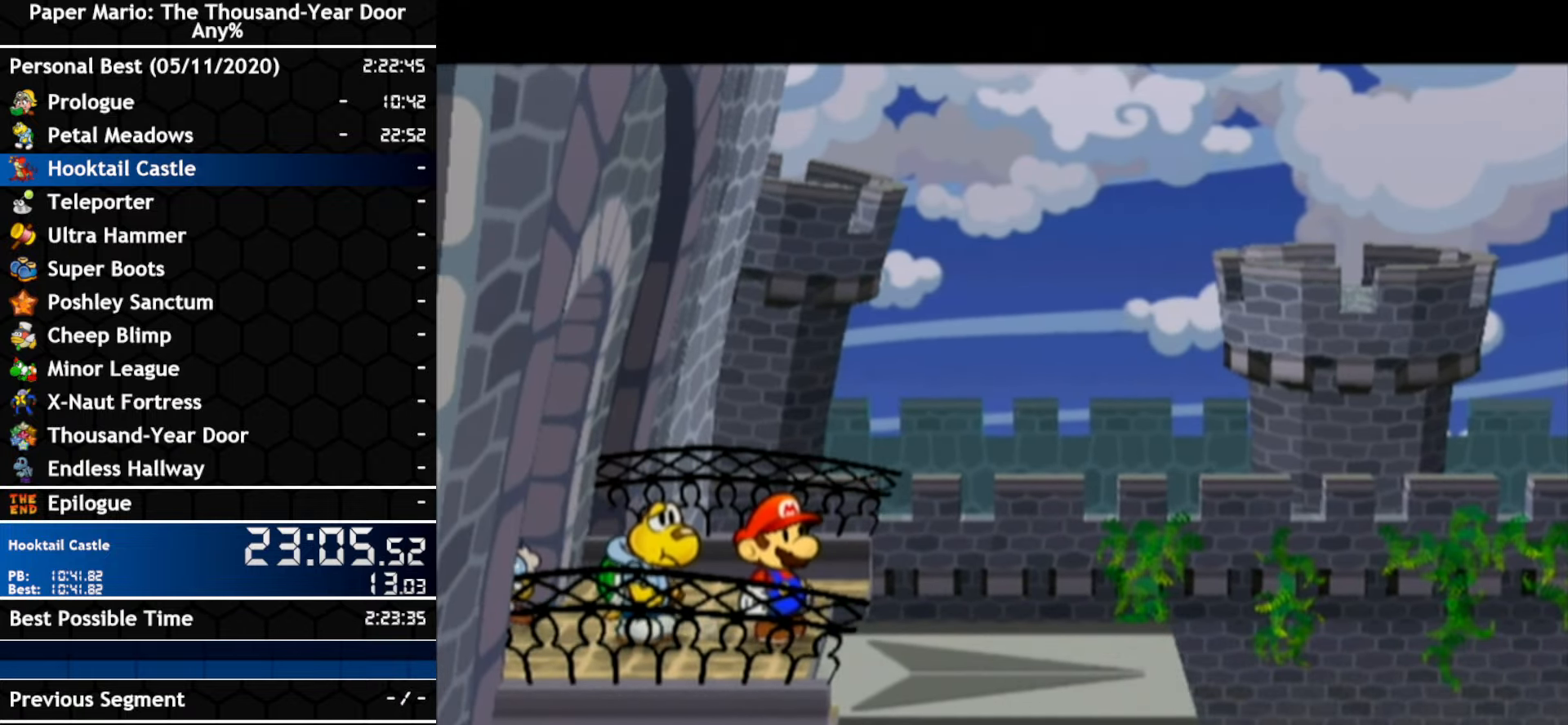
{"buttons": ["A"], "left_stick": "right", "right_stick": "center"}
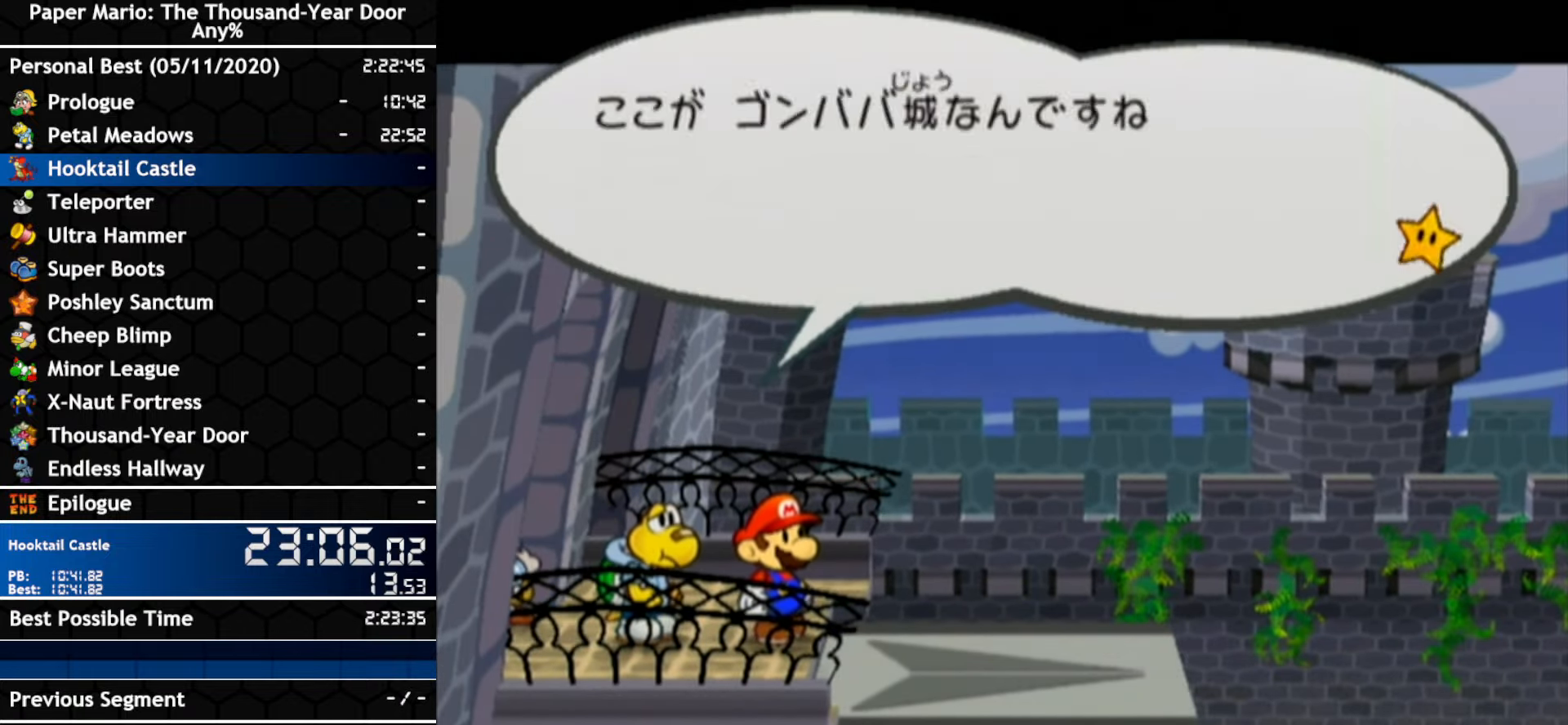
{"buttons": [], "left_stick": "right", "right_stick": "center", "events": [[17, "A", "up"], [84, "A", "down"], [334, "A", "up"]]}
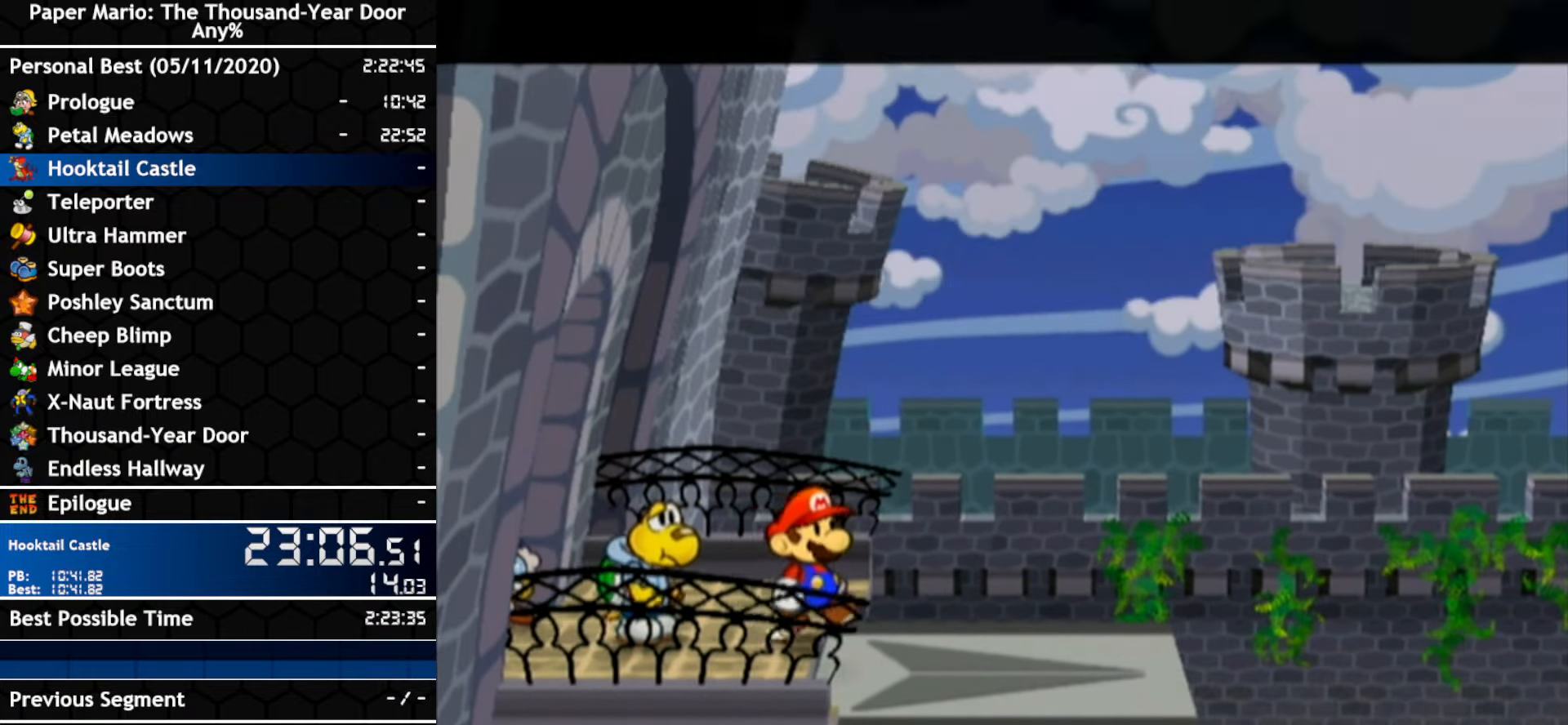
{"buttons": [], "left_stick": "right", "right_stick": "center", "events": []}
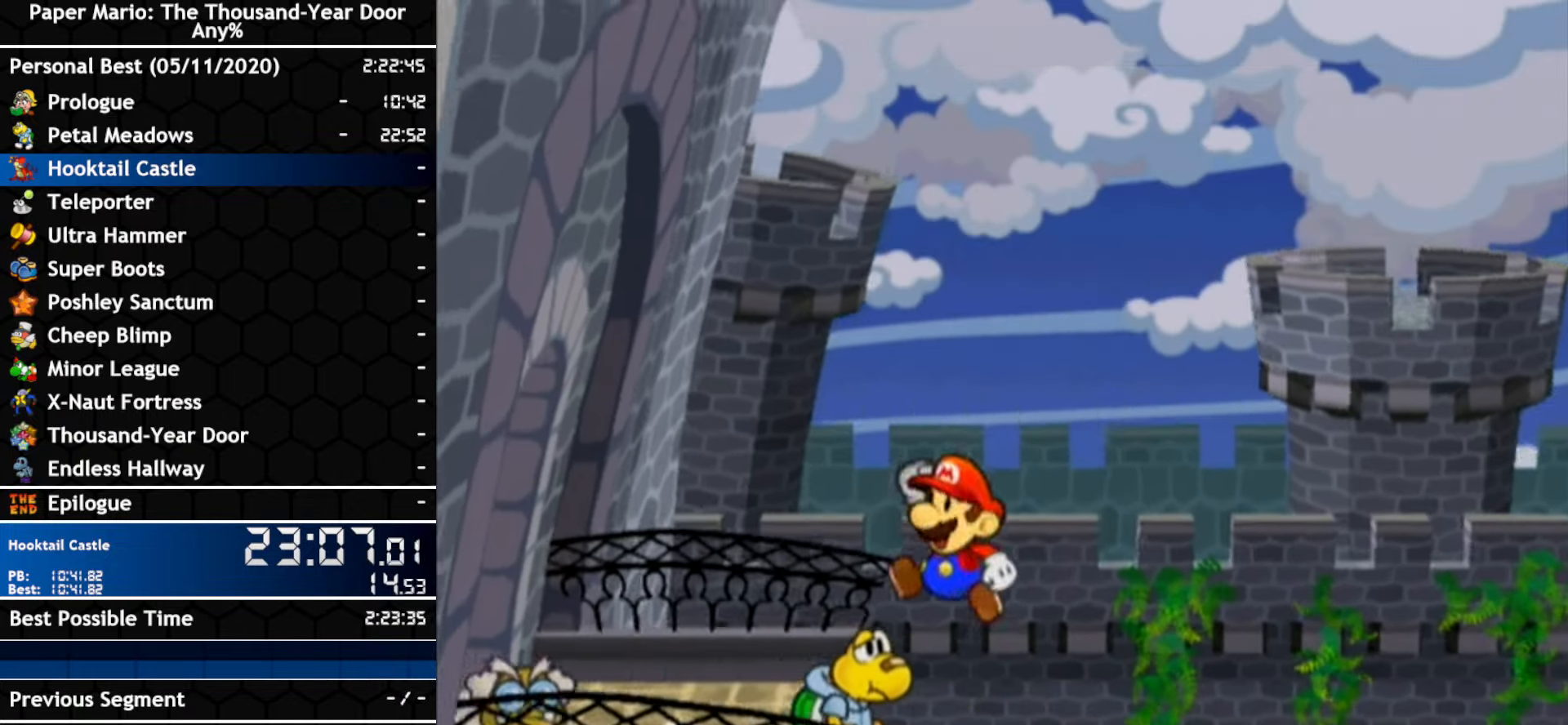
{"buttons": [], "left_stick": "center", "right_stick": "center", "events": [[300, "left_stick", "center"]]}
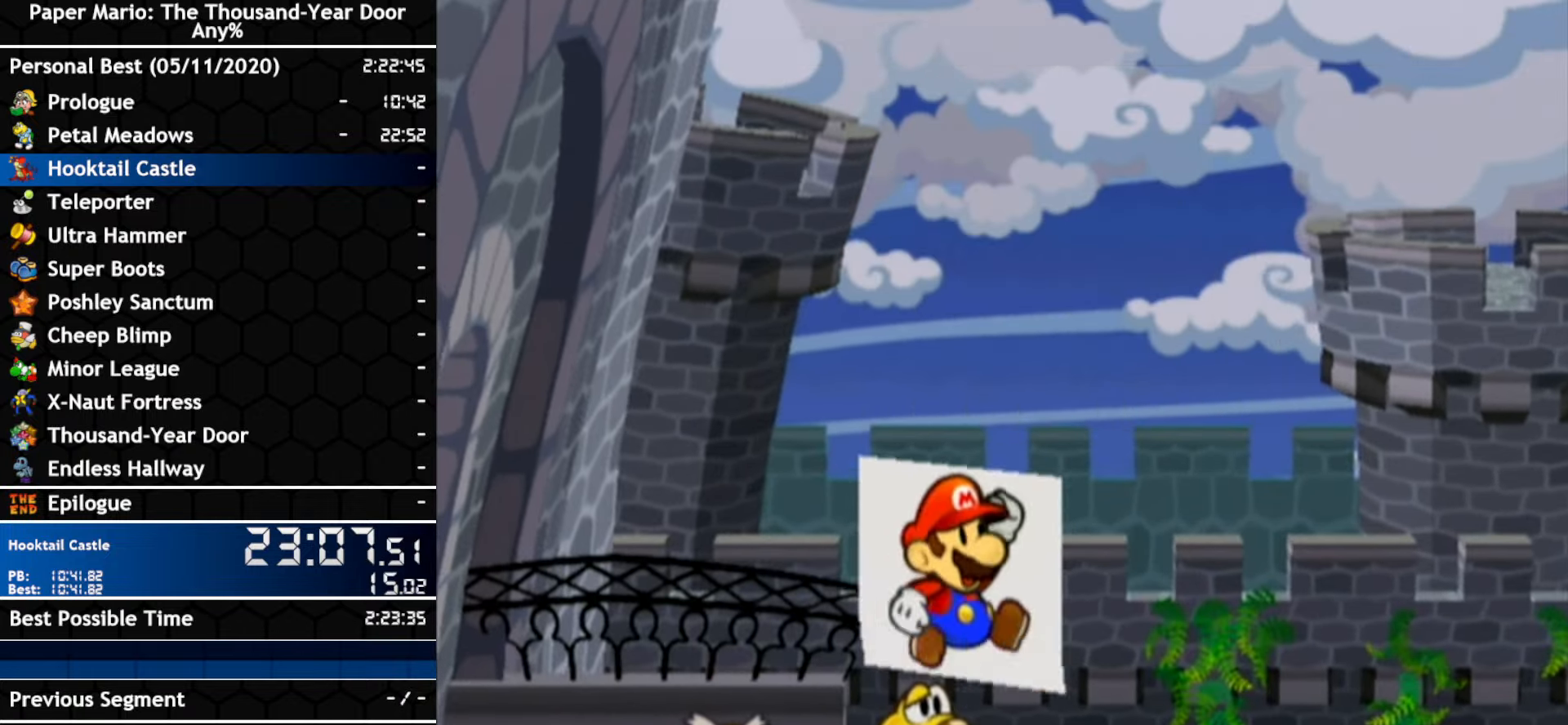
{"buttons": [], "left_stick": "right", "right_stick": "center", "events": [[233, "left_stick", "right"]]}
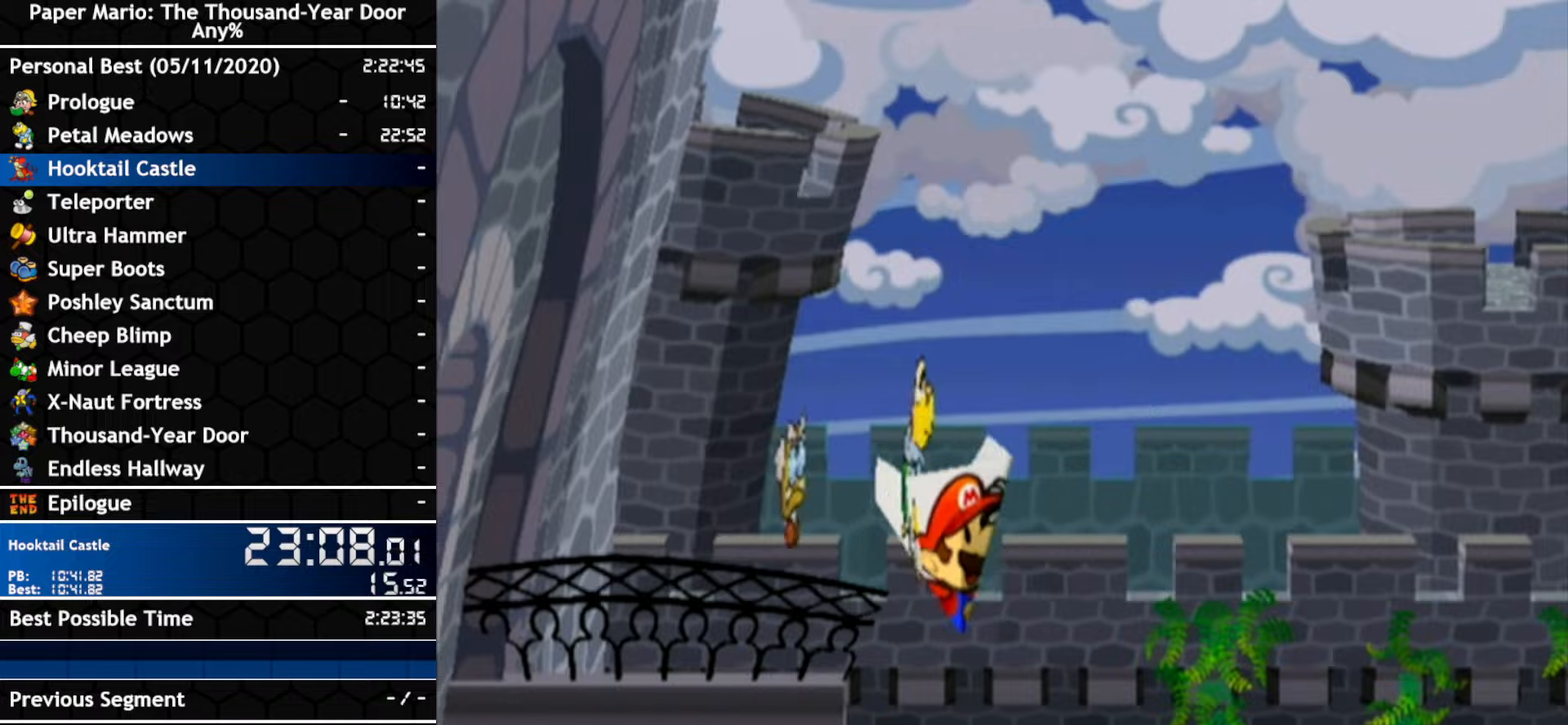
{"buttons": [], "left_stick": "right", "right_stick": "center", "events": []}
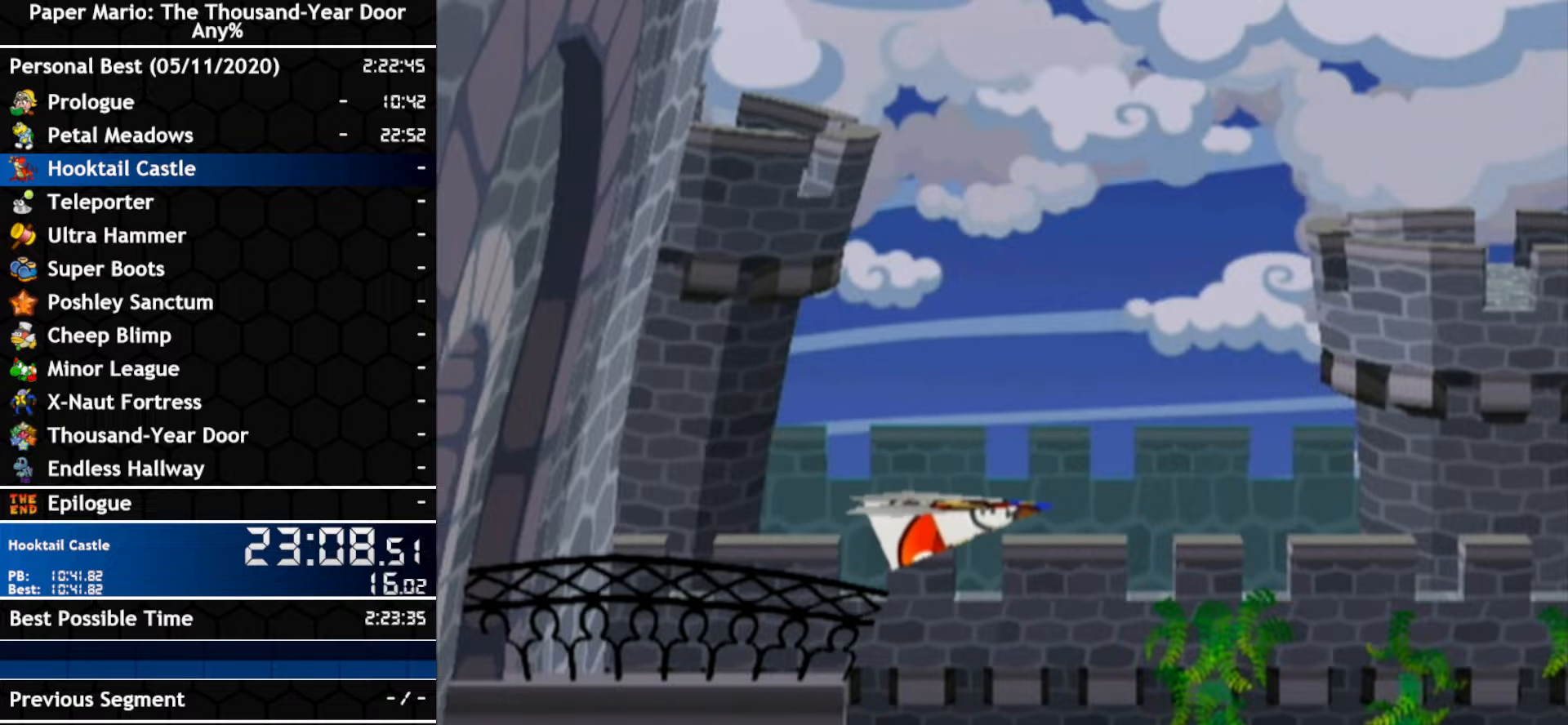
{"buttons": [], "left_stick": "right", "right_stick": "center", "events": []}
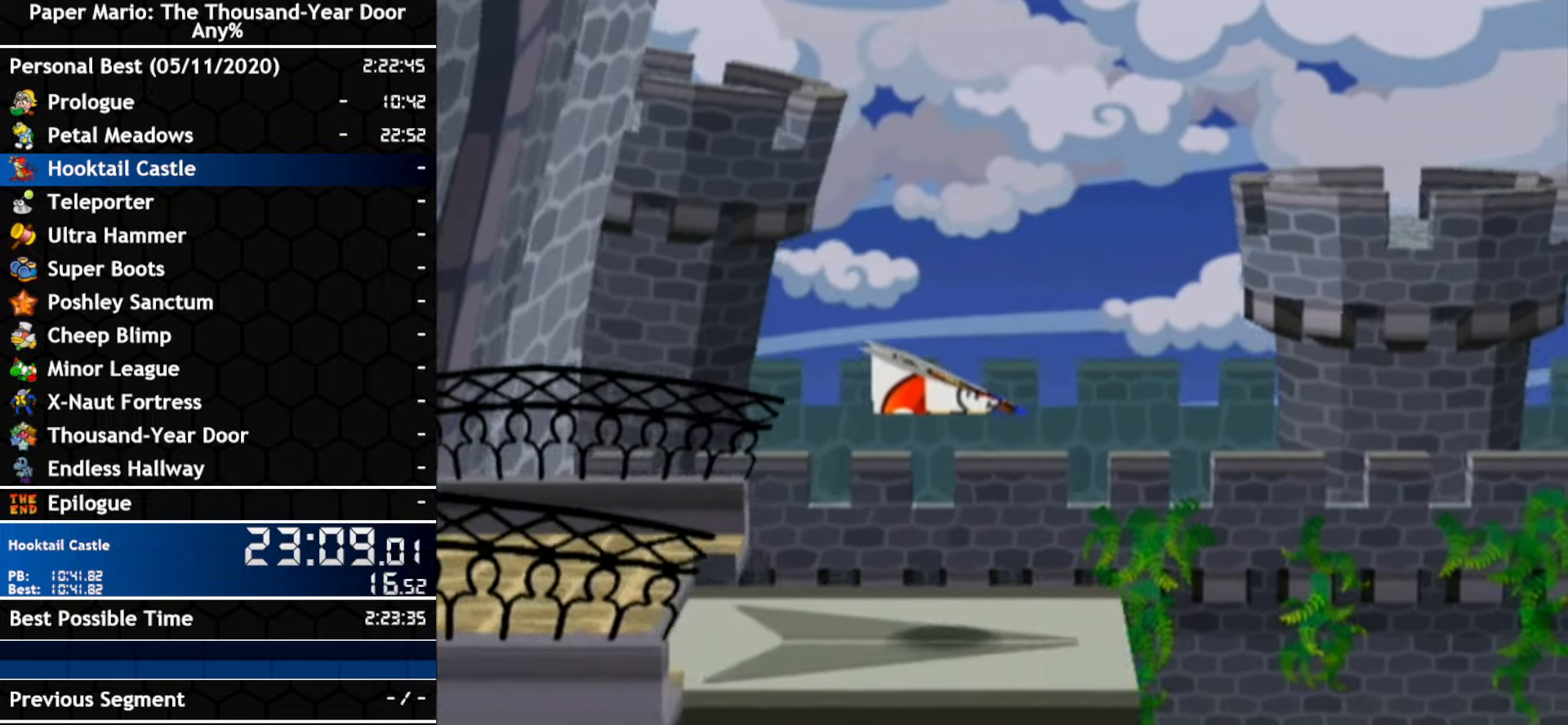
{"buttons": [], "left_stick": "left", "right_stick": "center", "events": [[450, "left_stick", "left"]]}
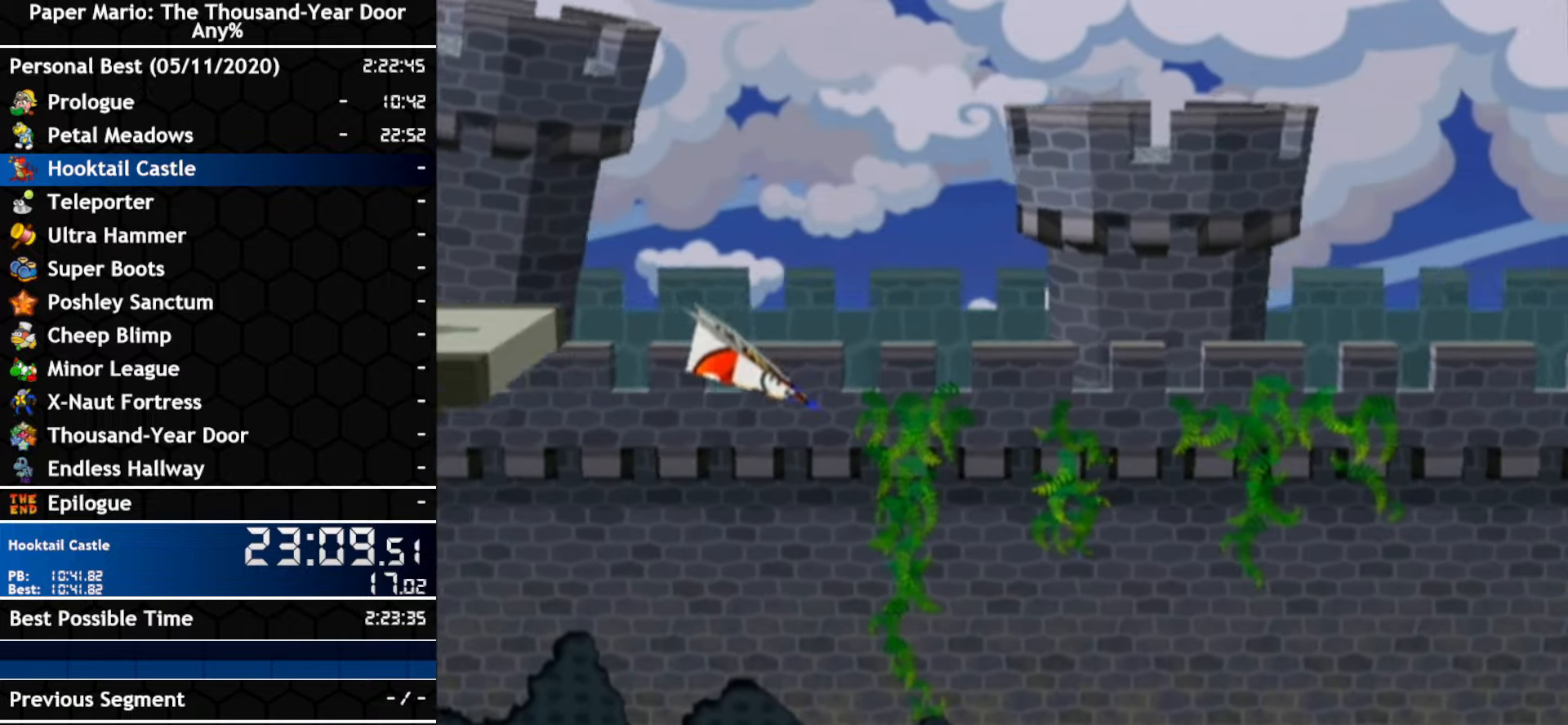
{"buttons": [], "left_stick": "center", "right_stick": "center", "events": [[100, "left_stick", "center"]]}
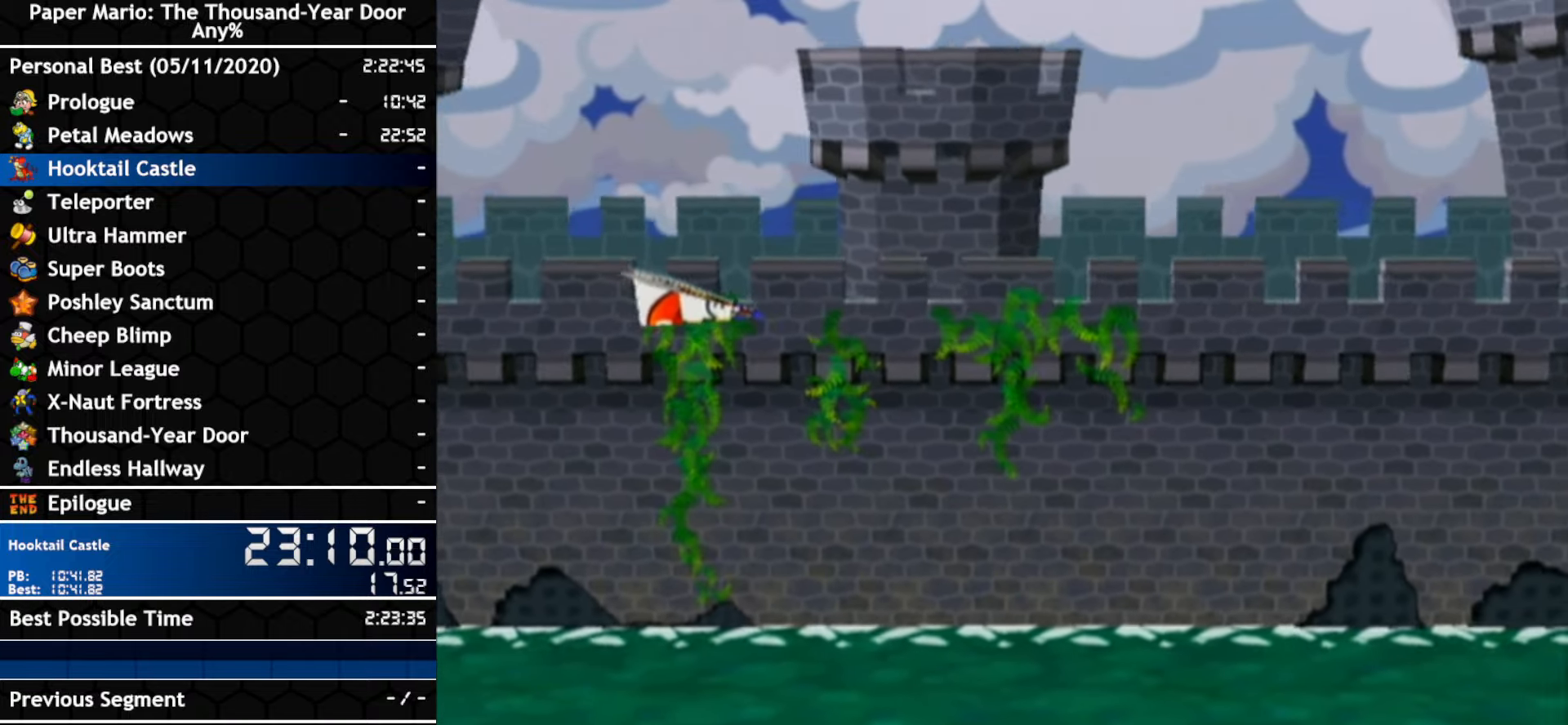
{"buttons": [], "left_stick": "center", "right_stick": "center", "events": []}
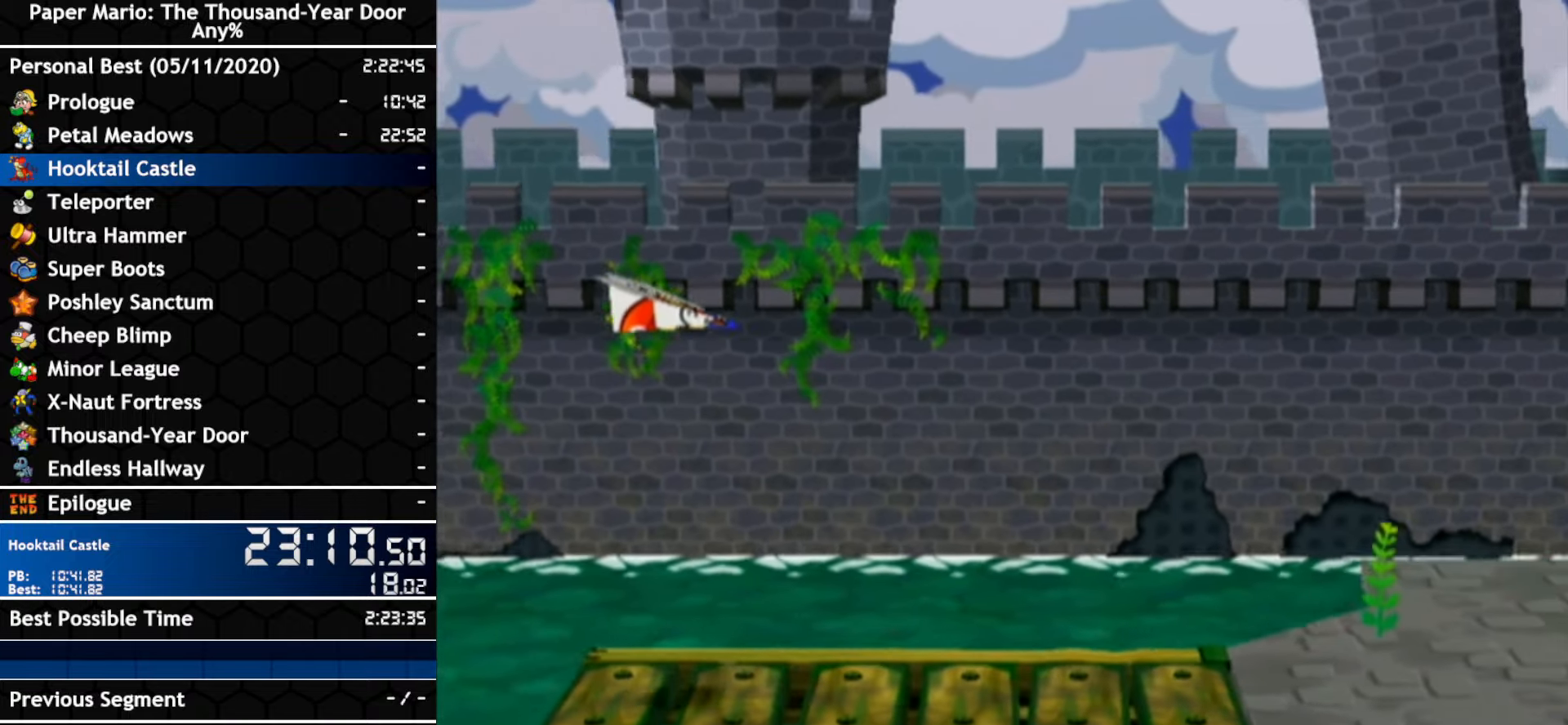
{"buttons": [], "left_stick": "center", "right_stick": "center", "events": []}
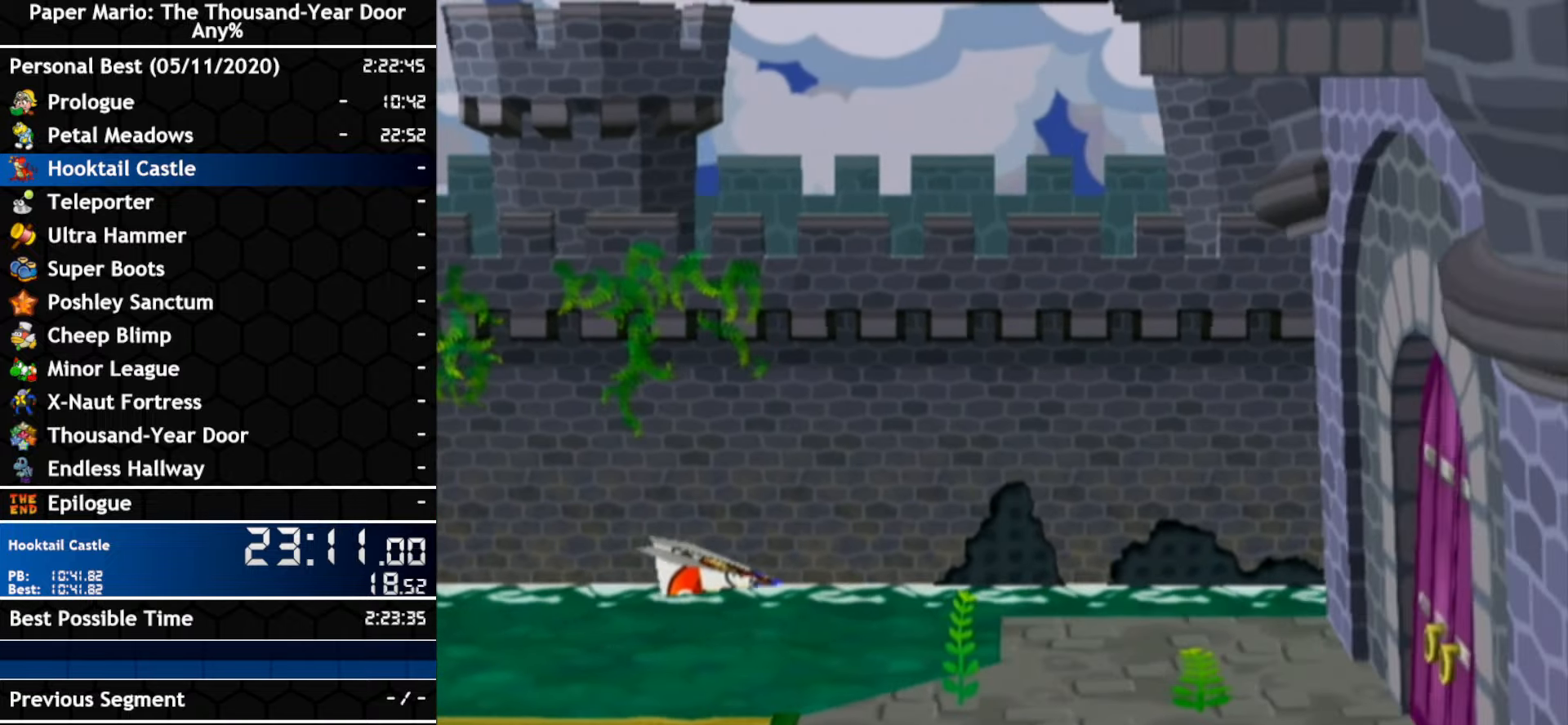
{"buttons": [], "left_stick": "center", "right_stick": "center", "events": [[83, "left_stick", "left"], [166, "left_stick", "center"]]}
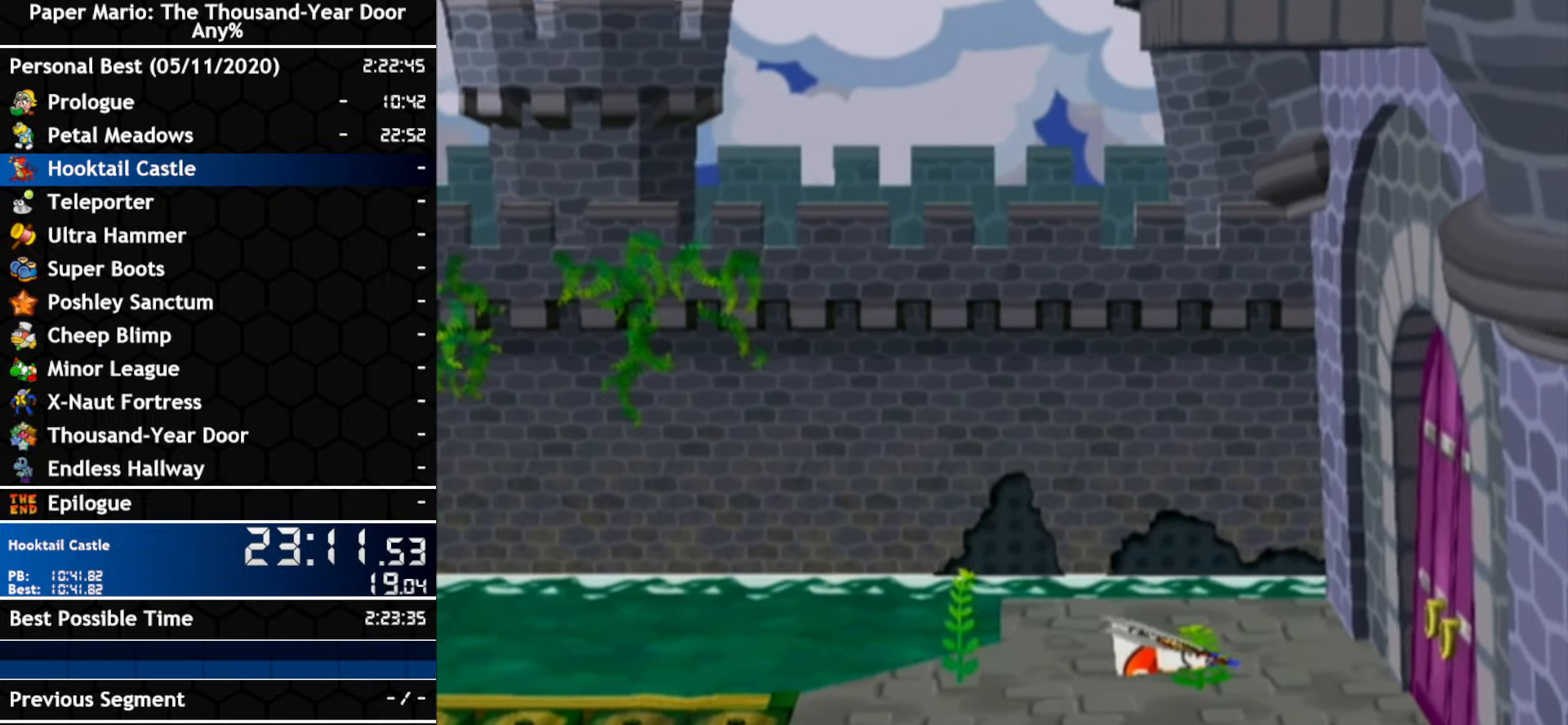
{"buttons": [], "left_stick": "right", "right_stick": "center", "events": [[300, "left_stick", "right"]]}
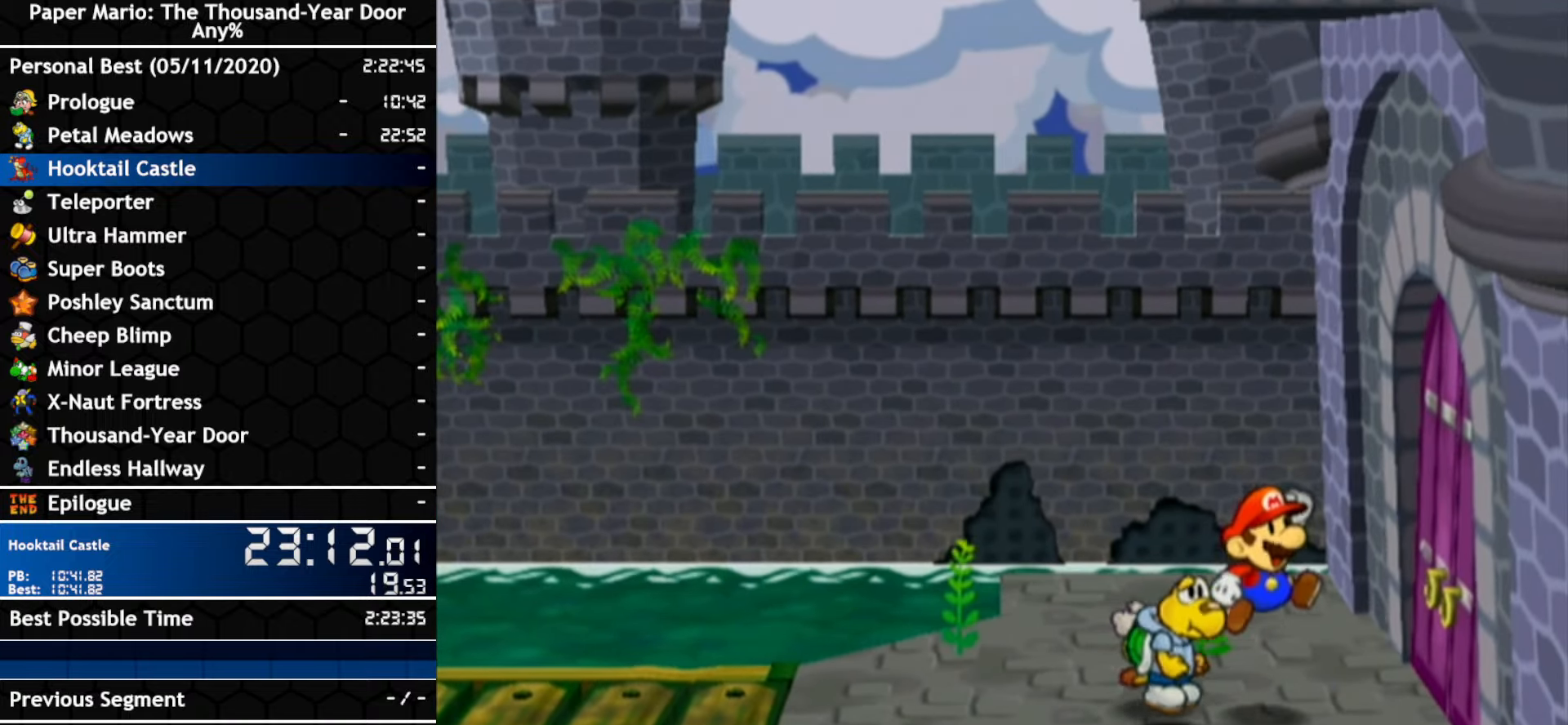
{"buttons": [], "left_stick": "right", "right_stick": "center", "events": []}